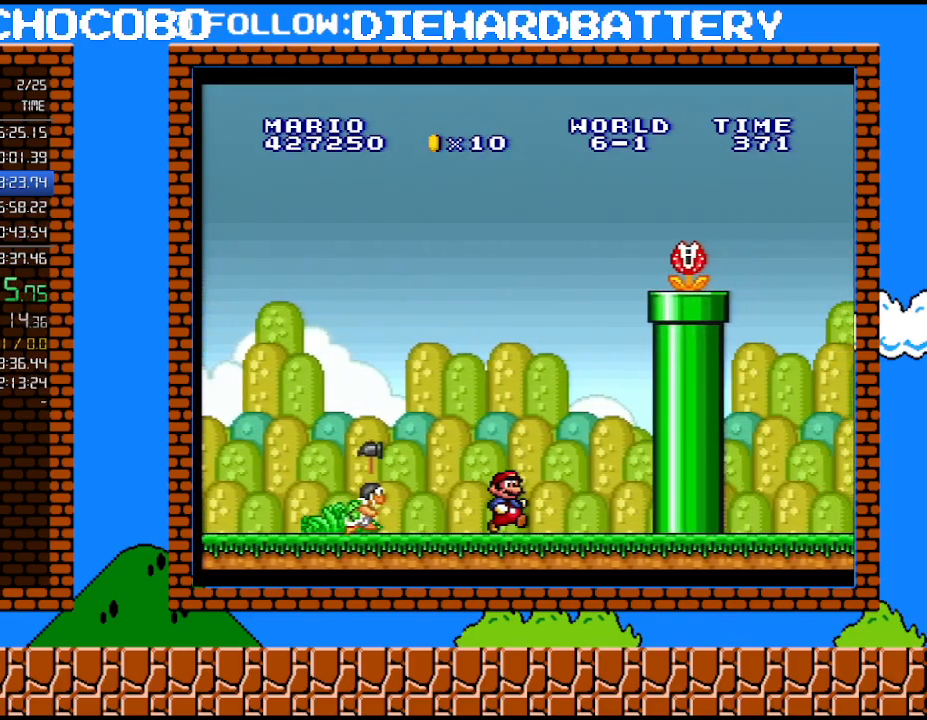
Gameplay with a controller (Nintendo layout); each line is a JSON object with the inputs held at the frame after it. "events" lists button and stick changes between this image and that frame as [ms after this image, input, new state], when the widget could be followed in between. Not read: HOME L3 R3.
{"buttons": [], "events": [[317, "B", "down"], [367, "DPAD_RIGHT", "up"], [433, "B", "up"], [433, "Y", "up"]]}
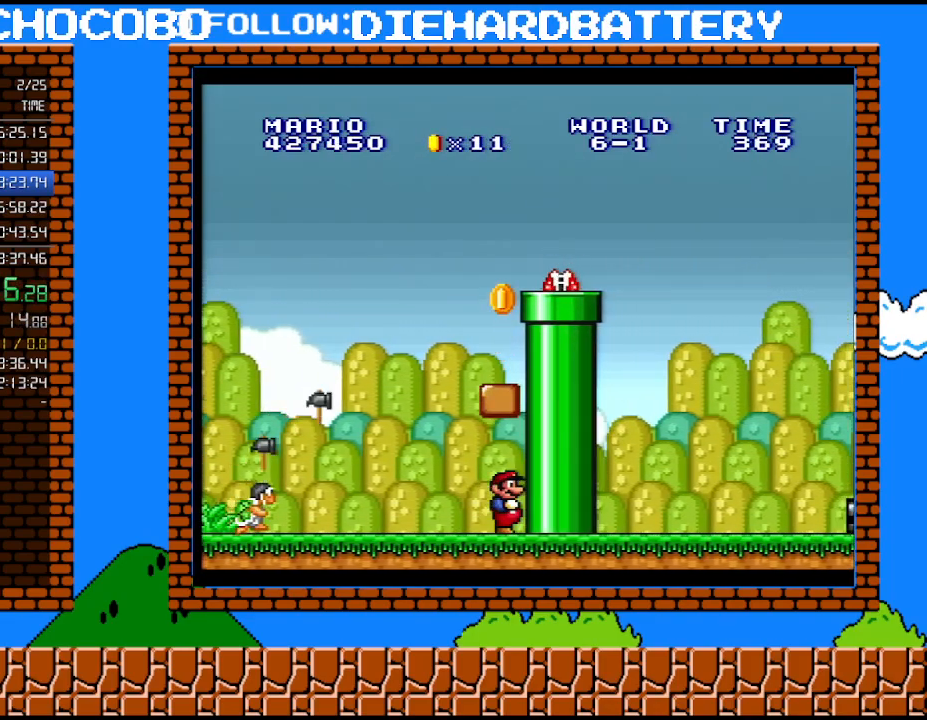
{"buttons": [], "events": []}
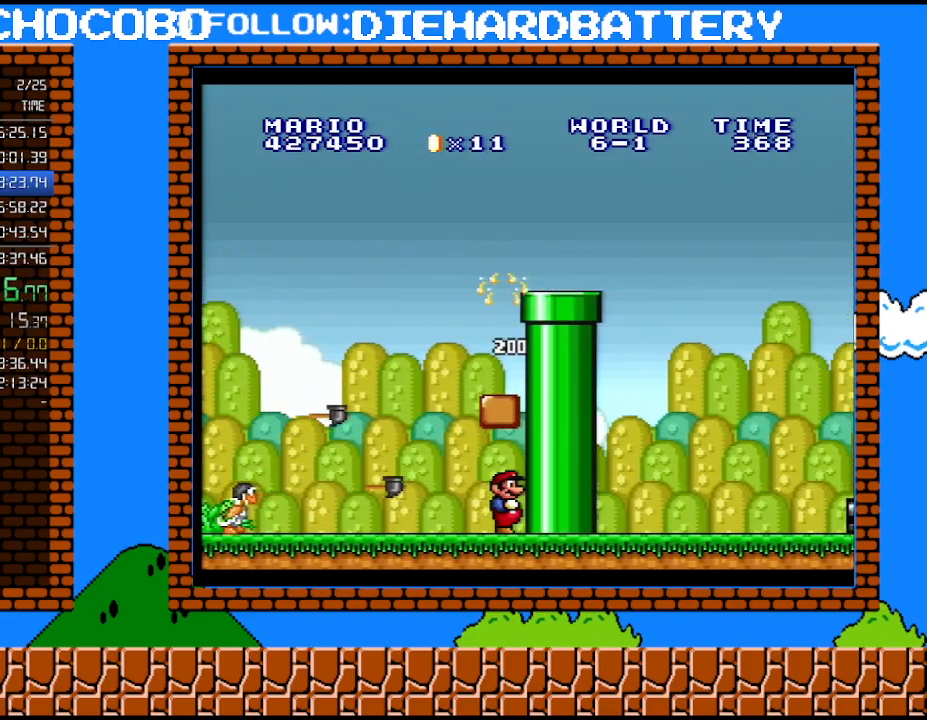
{"buttons": ["B", "DPAD_RIGHT"], "events": [[50, "DPAD_LEFT", "down"], [333, "DPAD_LEFT", "up"], [433, "B", "down"], [467, "DPAD_RIGHT", "down"]]}
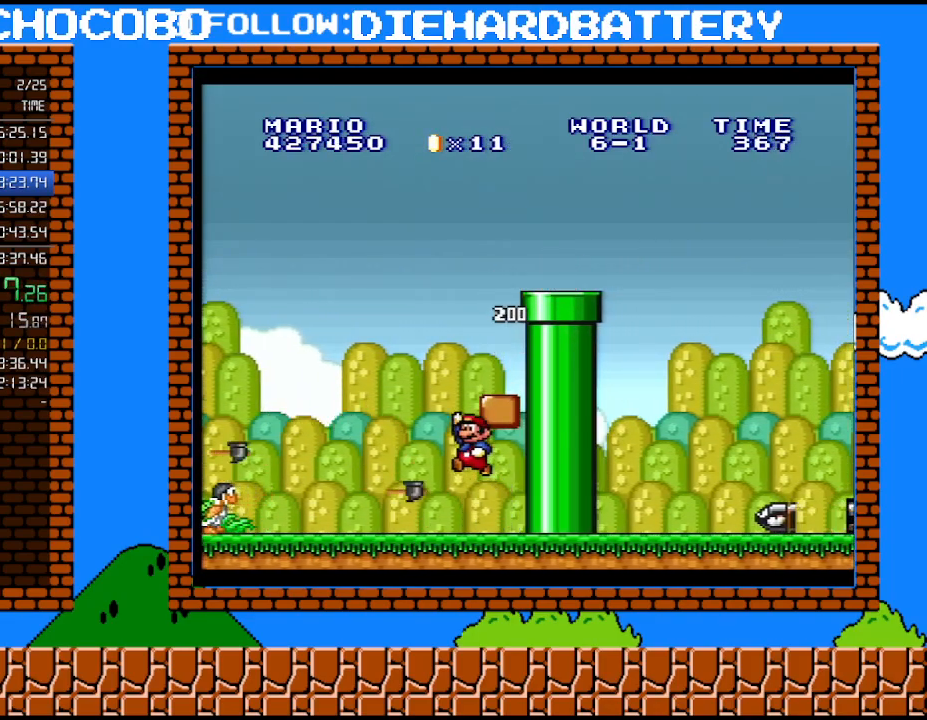
{"buttons": ["DPAD_RIGHT"], "events": [[367, "B", "up"]]}
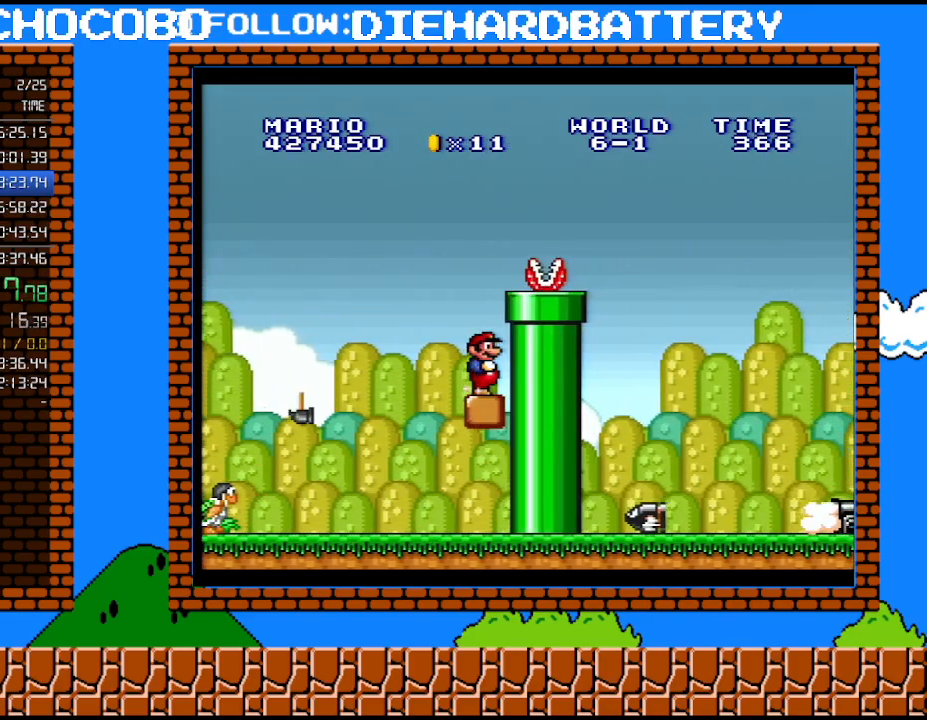
{"buttons": [], "events": [[83, "B", "down"], [83, "DPAD_RIGHT", "up"], [283, "B", "up"], [283, "DPAD_RIGHT", "down"], [400, "DPAD_RIGHT", "up"]]}
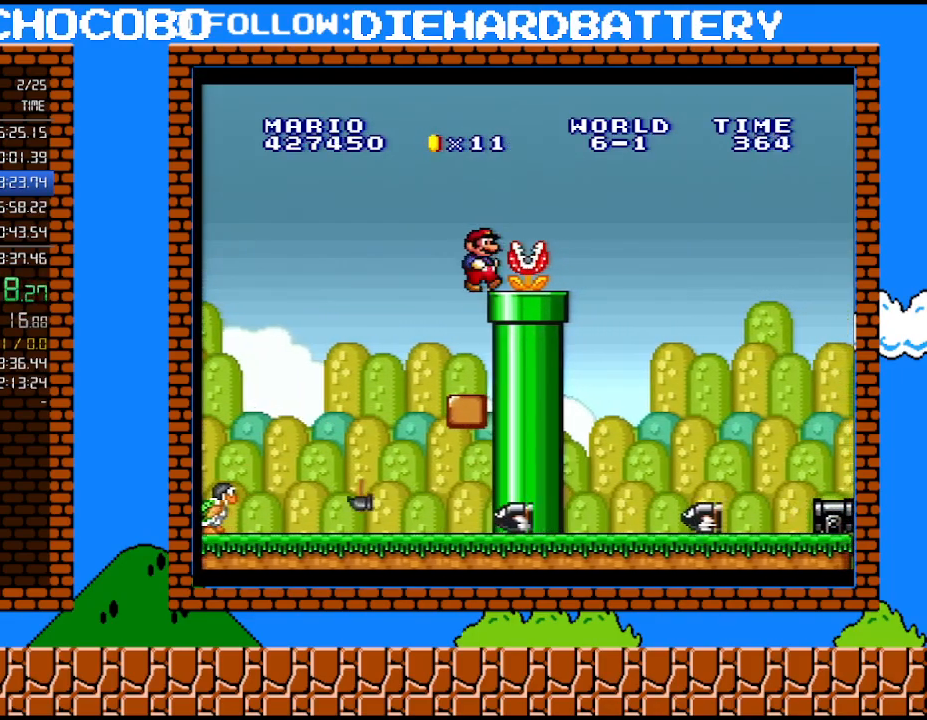
{"buttons": [], "events": []}
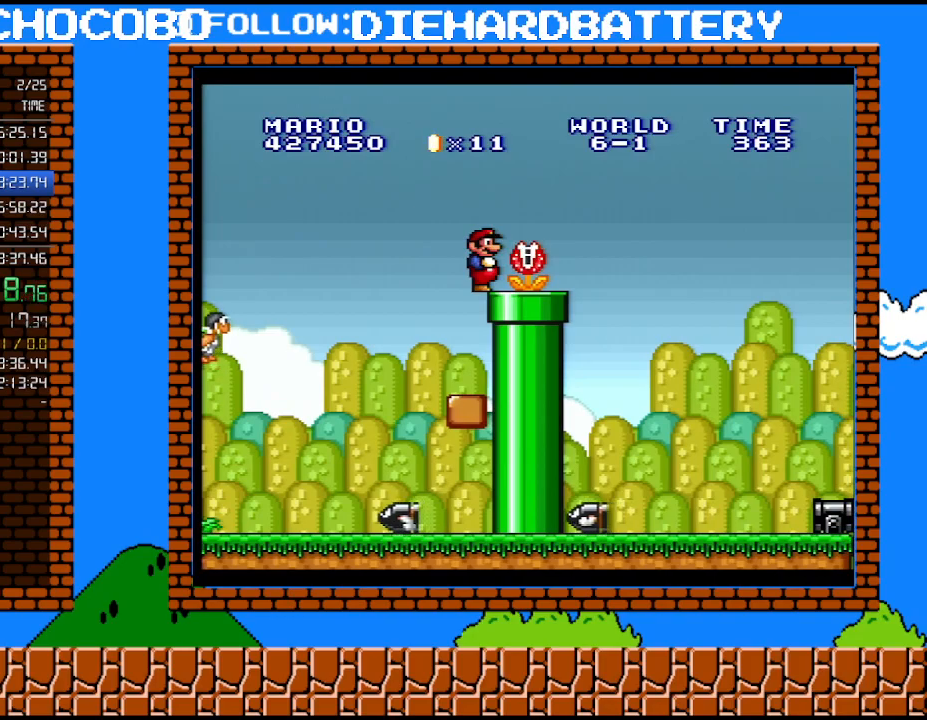
{"buttons": ["Y", "DPAD_RIGHT"], "events": [[117, "B", "down"], [283, "B", "up"], [400, "DPAD_RIGHT", "down"], [433, "Y", "down"]]}
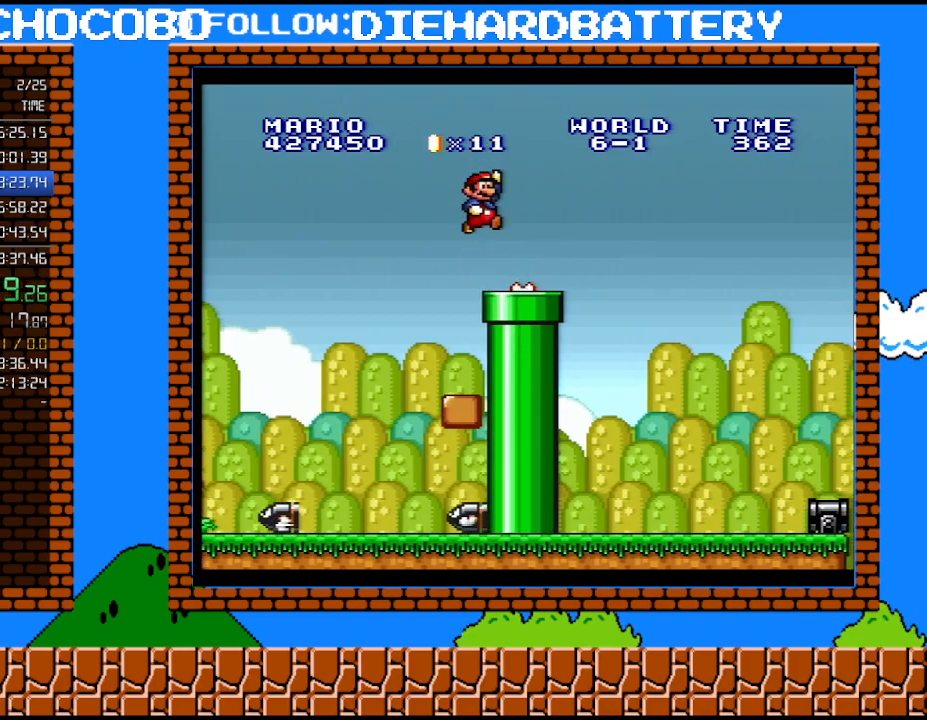
{"buttons": ["B", "Y"], "events": [[367, "B", "down"], [433, "DPAD_RIGHT", "up"]]}
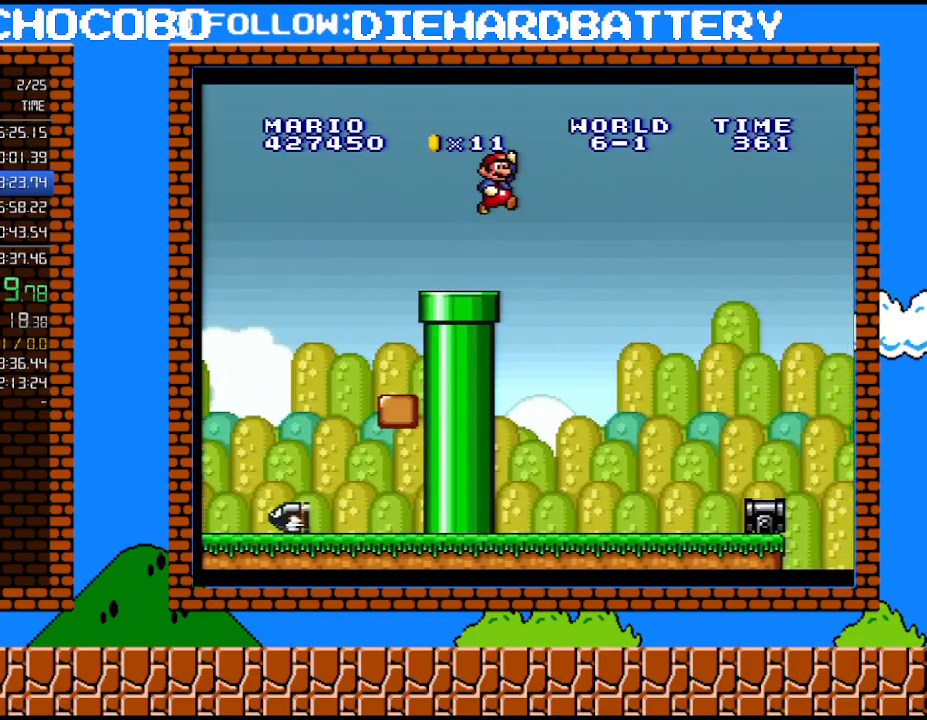
{"buttons": ["Y"], "events": [[433, "B", "up"]]}
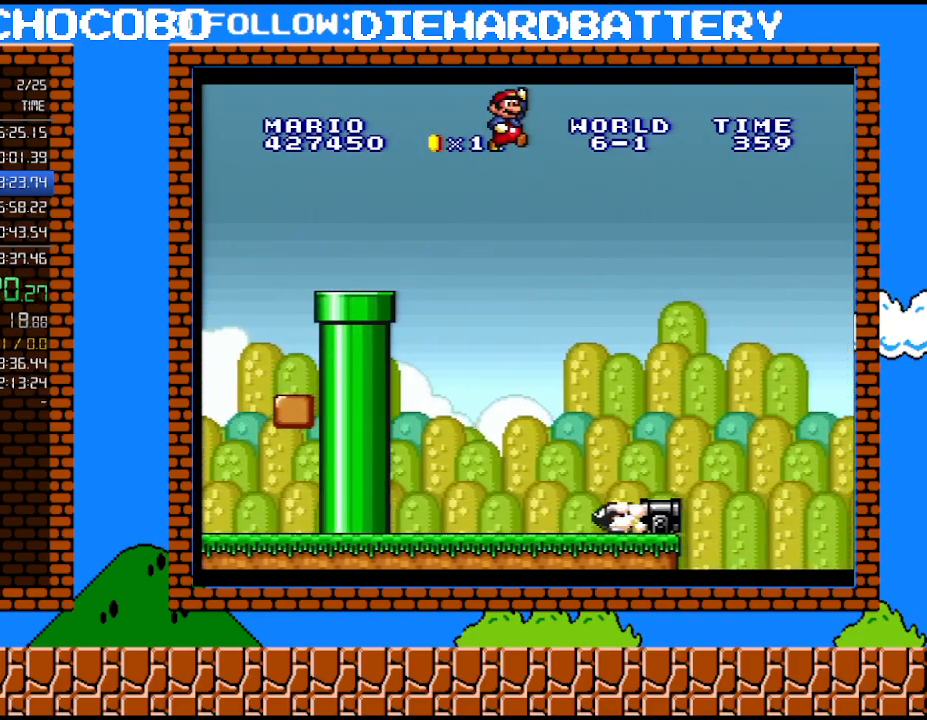
{"buttons": ["Y", "DPAD_RIGHT"], "events": [[150, "DPAD_LEFT", "down"], [317, "DPAD_LEFT", "up"], [367, "DPAD_RIGHT", "down"]]}
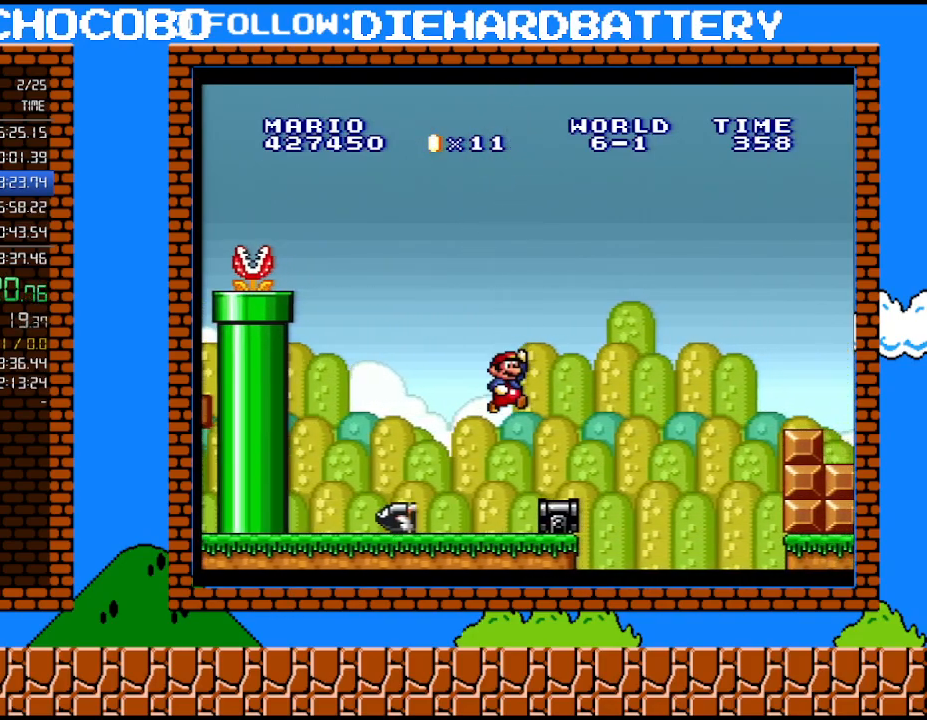
{"buttons": ["B", "Y", "DPAD_RIGHT"], "events": [[300, "B", "down"]]}
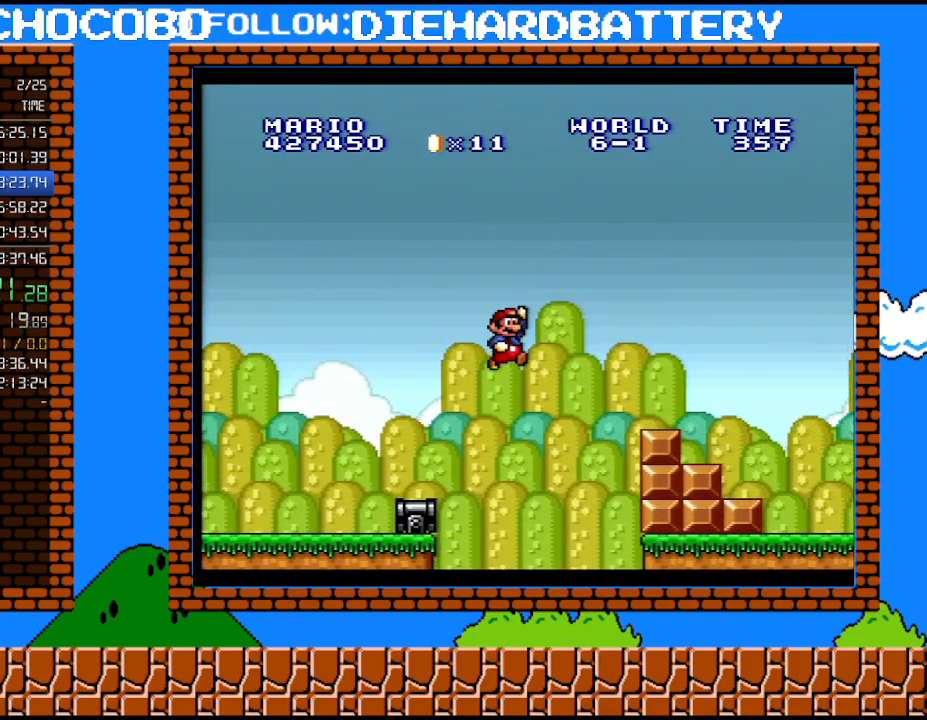
{"buttons": ["Y", "DPAD_RIGHT"], "events": [[150, "B", "up"]]}
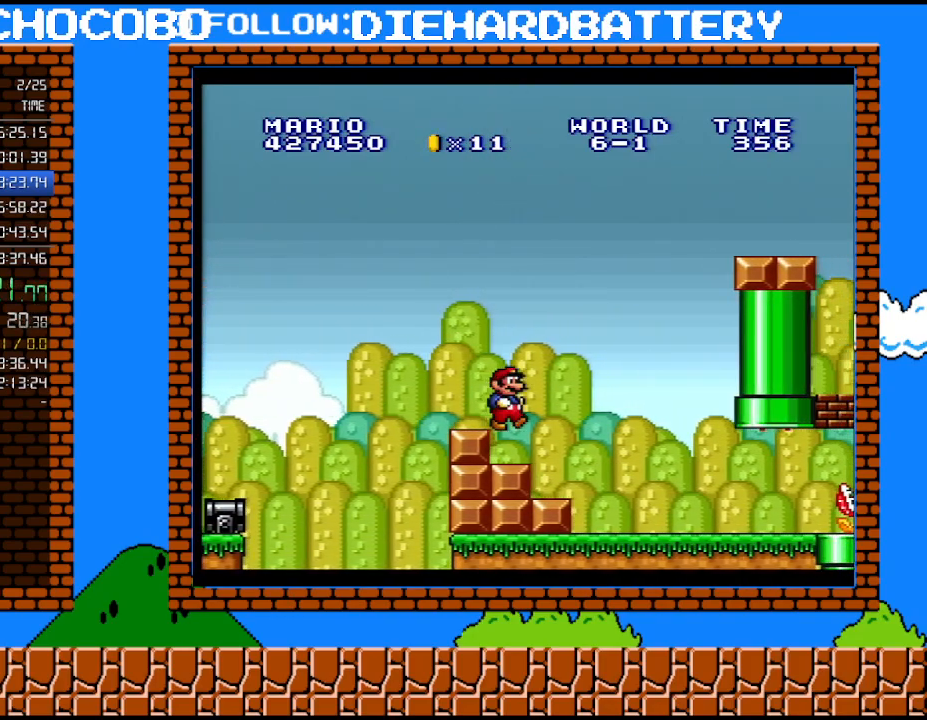
{"buttons": ["Y", "DPAD_RIGHT"], "events": []}
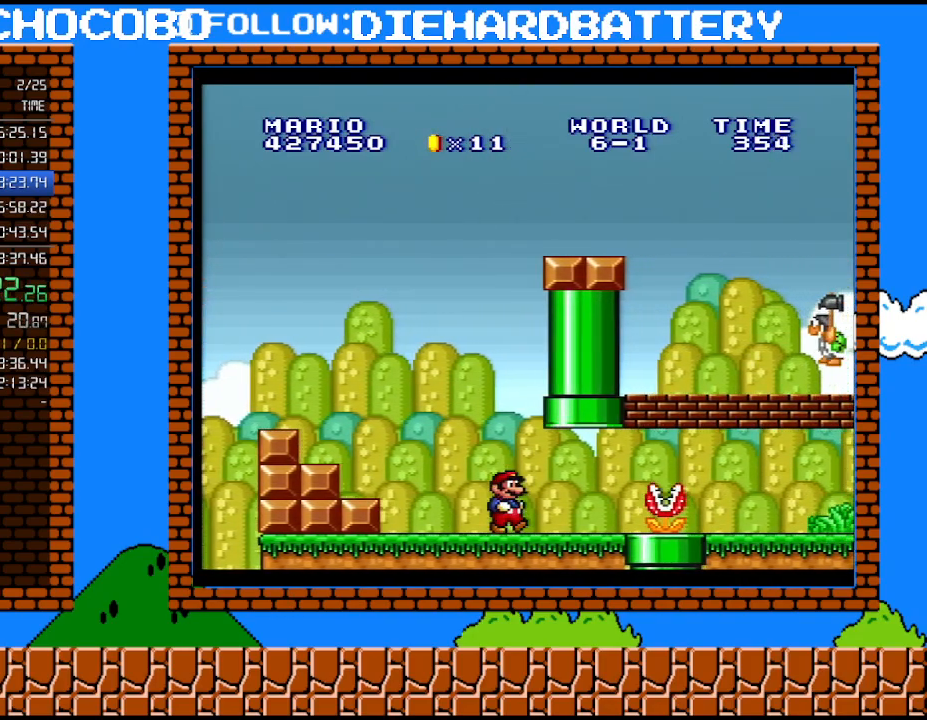
{"buttons": ["Y", "DPAD_RIGHT"], "events": [[67, "DPAD_UP", "down"], [217, "DPAD_UP", "up"], [250, "DPAD_DOWN", "down"], [250, "DPAD_RIGHT", "up"], [317, "B", "down"], [367, "B", "up"], [400, "DPAD_DOWN", "up"], [400, "DPAD_RIGHT", "down"]]}
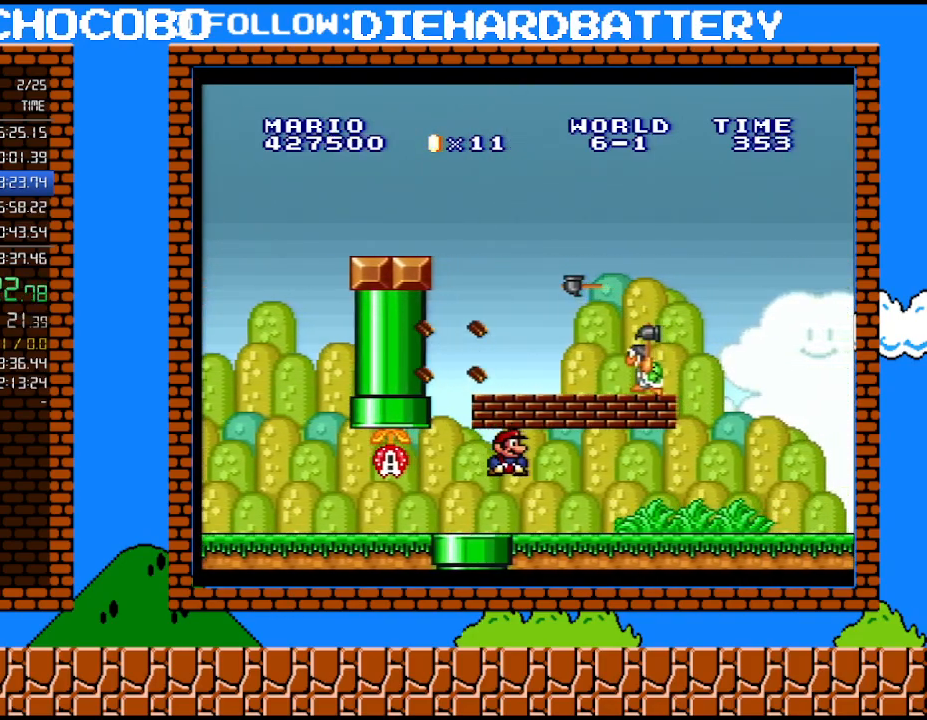
{"buttons": ["Y", "DPAD_RIGHT"], "events": [[250, "B", "down"], [250, "DPAD_UP", "down"], [283, "Y", "up"], [367, "Y", "down"], [400, "DPAD_UP", "up"], [433, "B", "up"]]}
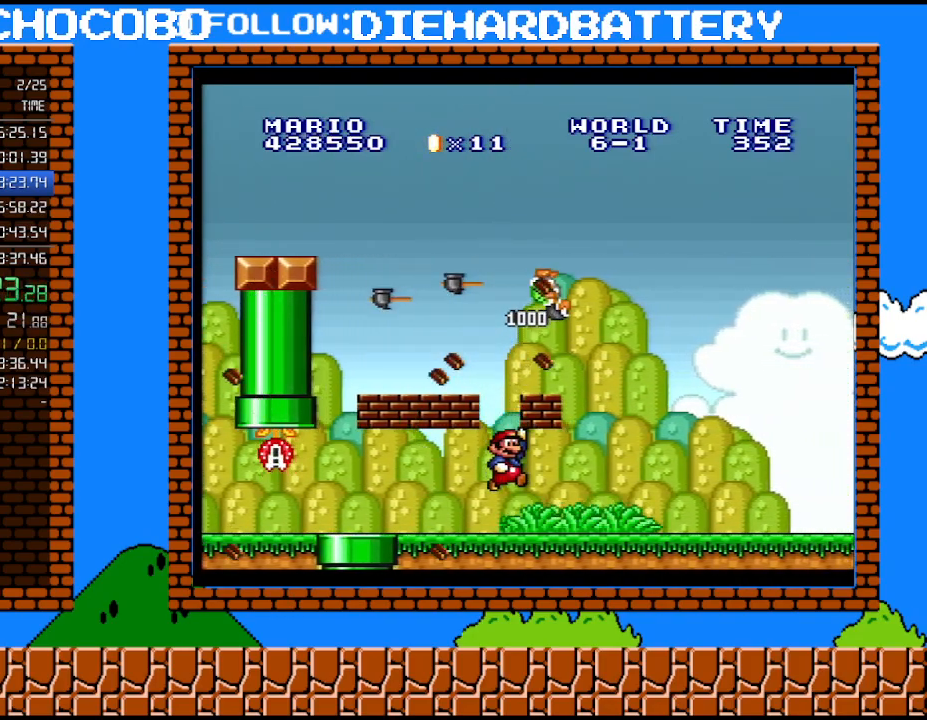
{"buttons": ["Y", "DPAD_RIGHT"], "events": []}
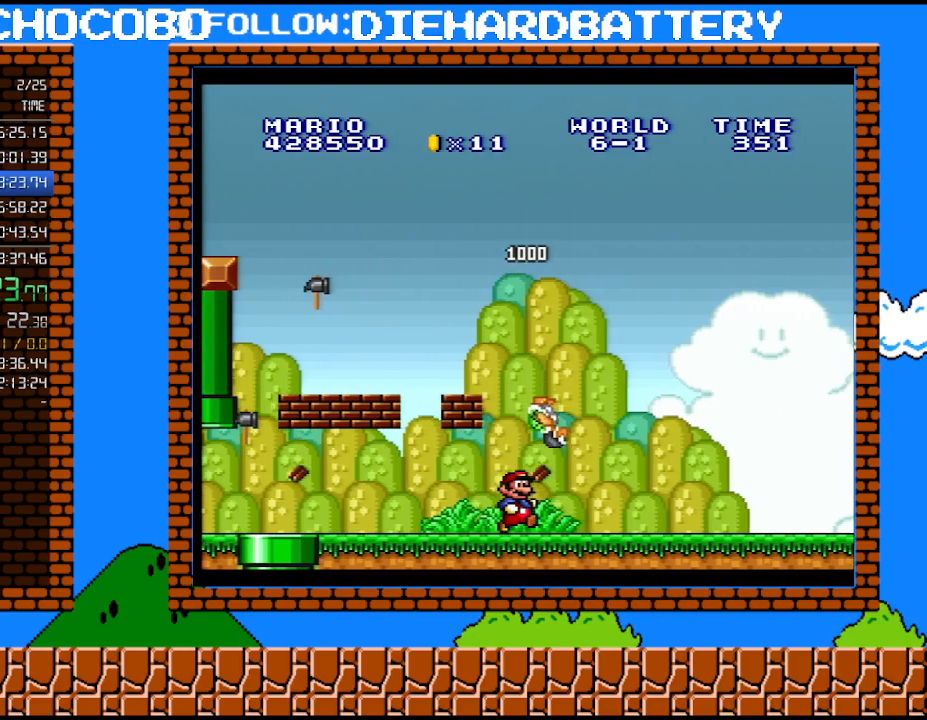
{"buttons": ["Y", "DPAD_RIGHT"], "events": []}
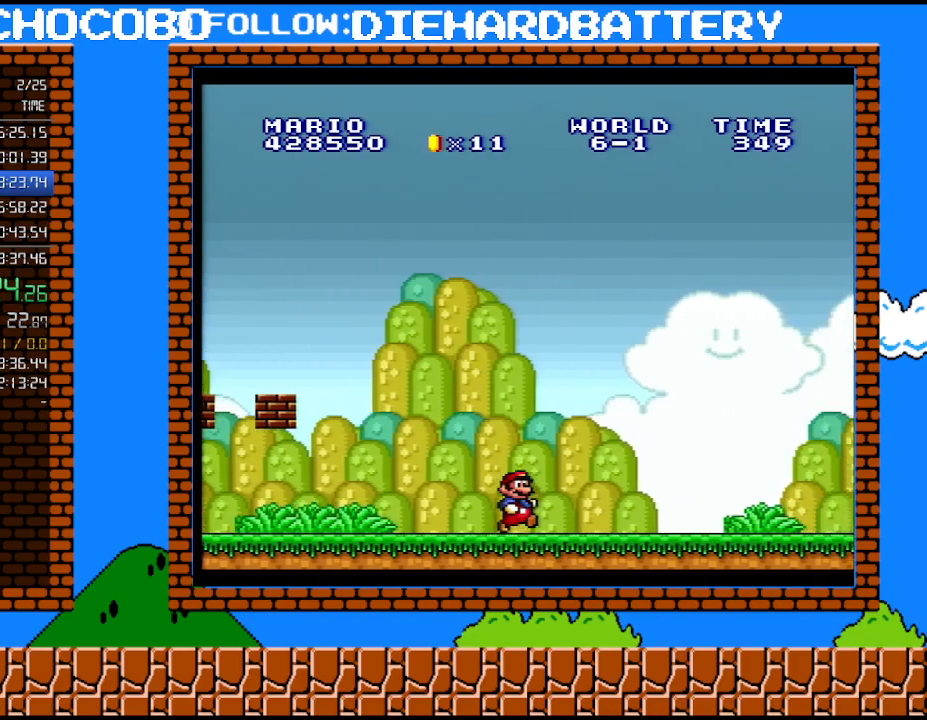
{"buttons": ["Y", "DPAD_RIGHT"], "events": []}
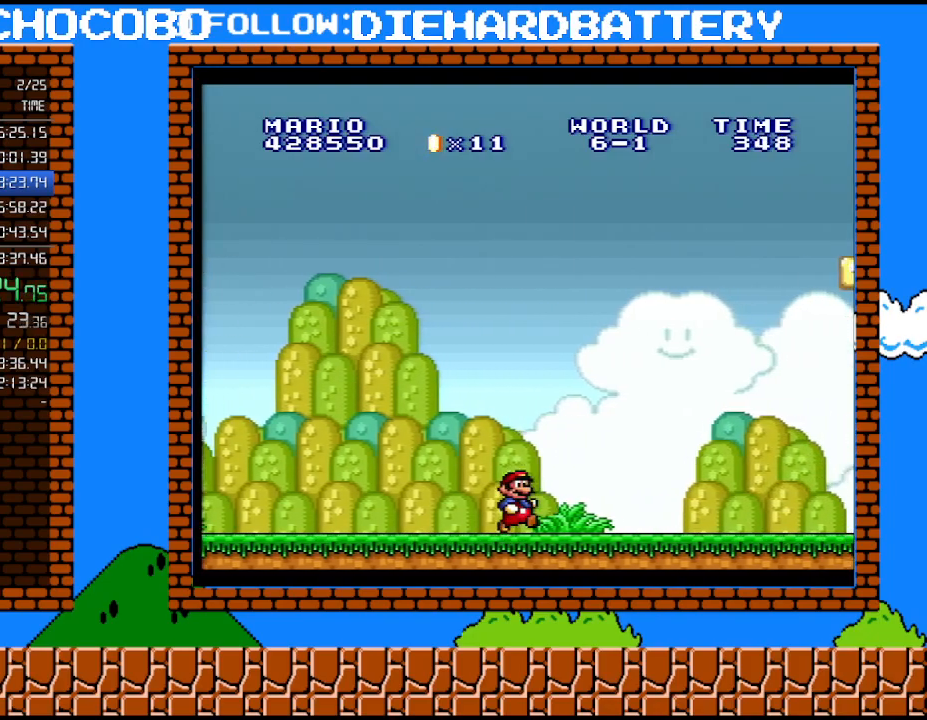
{"buttons": ["B", "Y", "DPAD_LEFT"], "events": [[367, "DPAD_UP", "down"], [400, "DPAD_RIGHT", "up"], [400, "DPAD_UP", "up"], [433, "B", "down"], [433, "DPAD_LEFT", "down"]]}
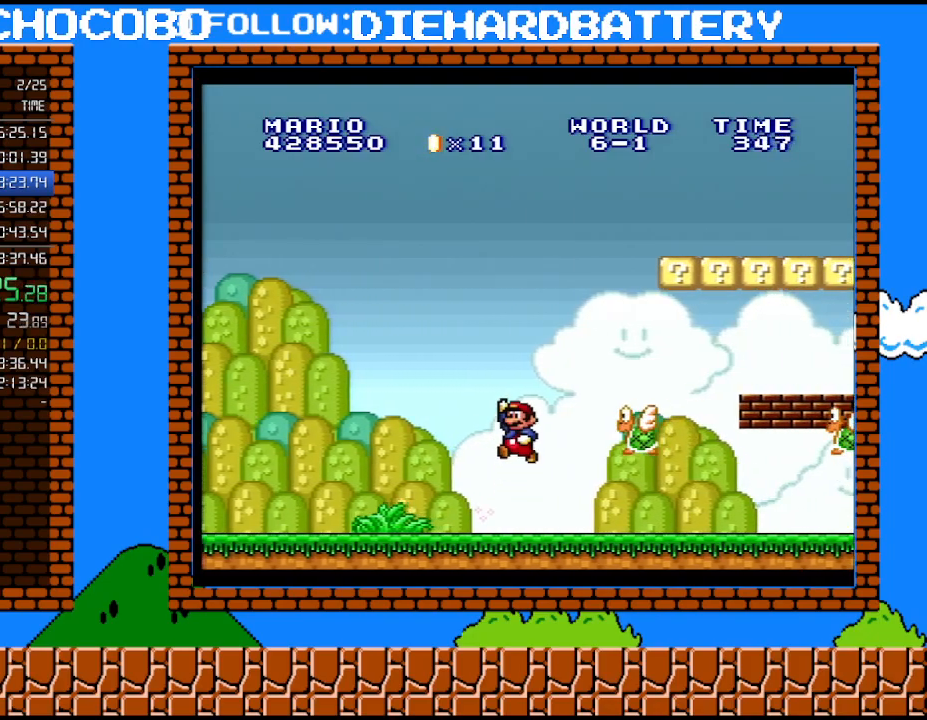
{"buttons": [], "events": [[100, "DPAD_LEFT", "up"], [283, "B", "up"], [317, "Y", "up"]]}
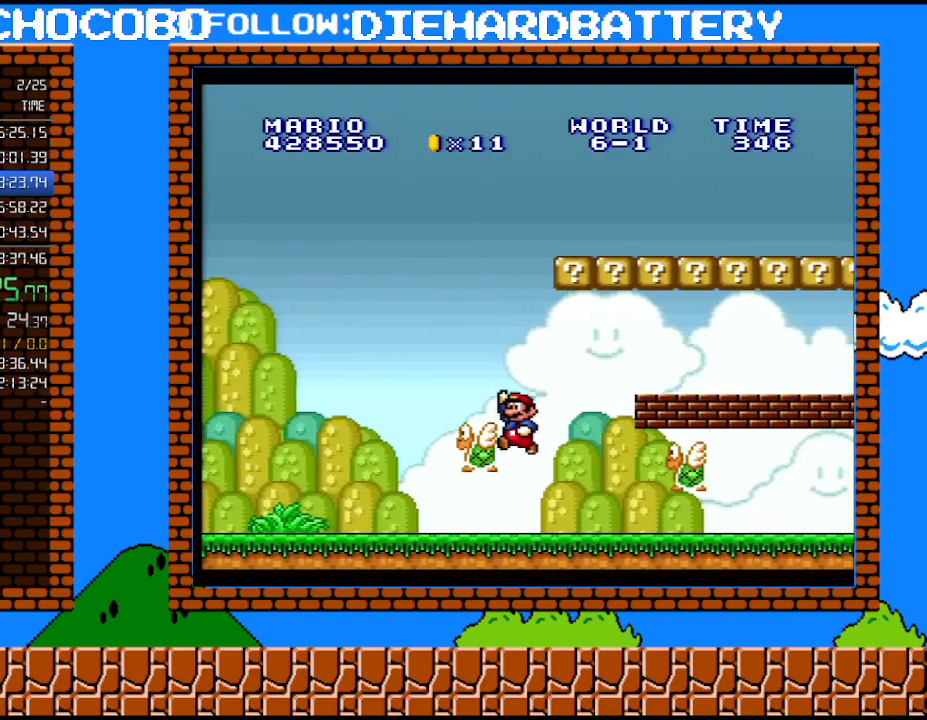
{"buttons": ["B", "DPAD_RIGHT"], "events": [[67, "DPAD_LEFT", "down"], [283, "DPAD_LEFT", "up"], [317, "B", "down"], [433, "DPAD_RIGHT", "down"]]}
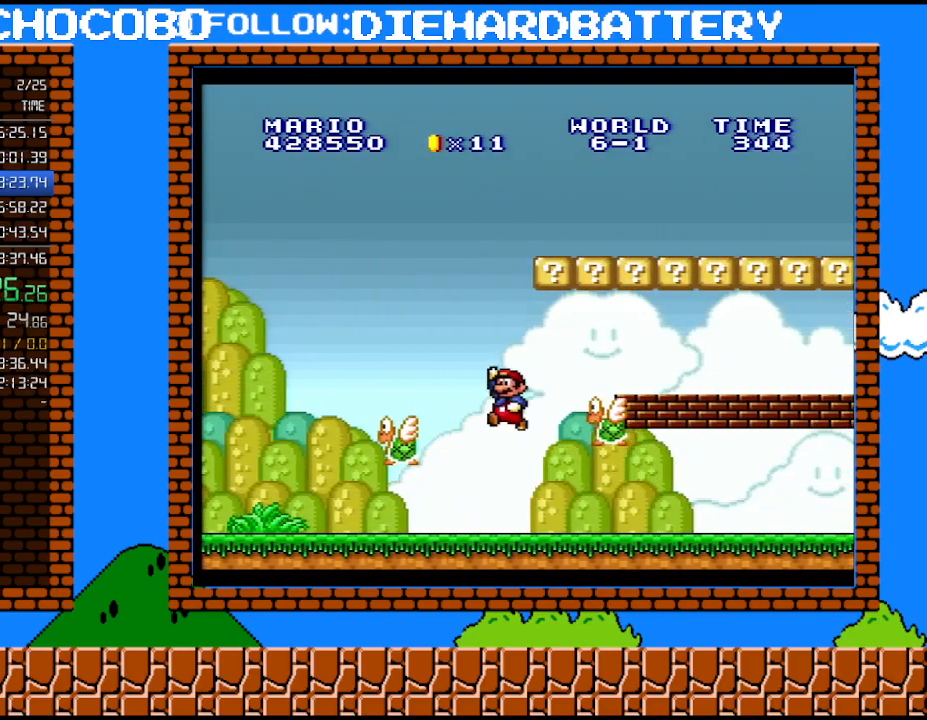
{"buttons": [], "events": [[117, "DPAD_RIGHT", "up"], [183, "B", "up"]]}
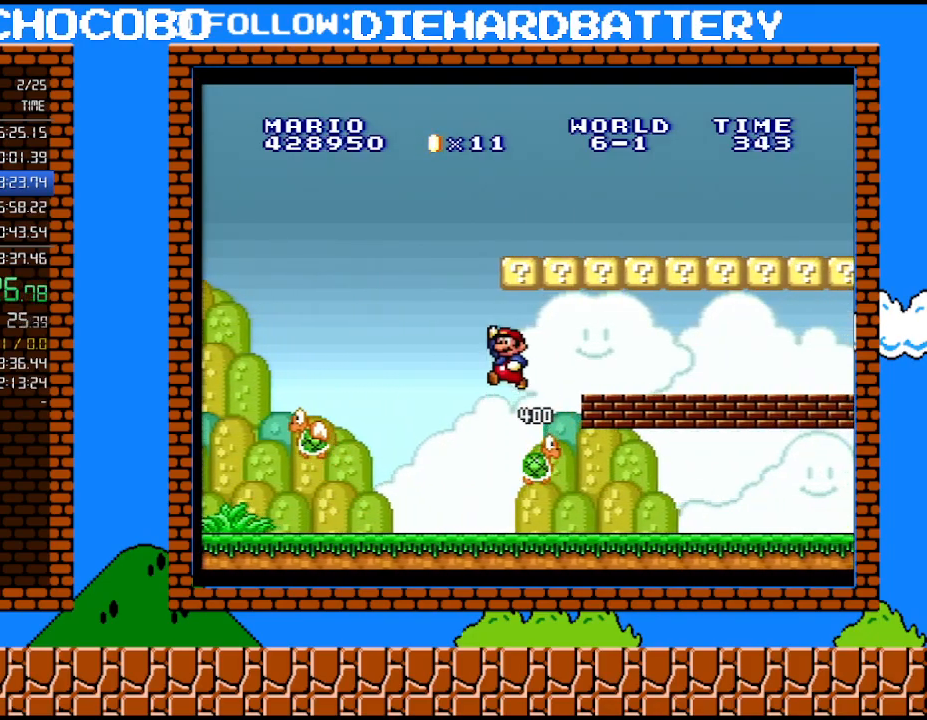
{"buttons": [], "events": [[183, "DPAD_LEFT", "down"], [283, "DPAD_LEFT", "up"]]}
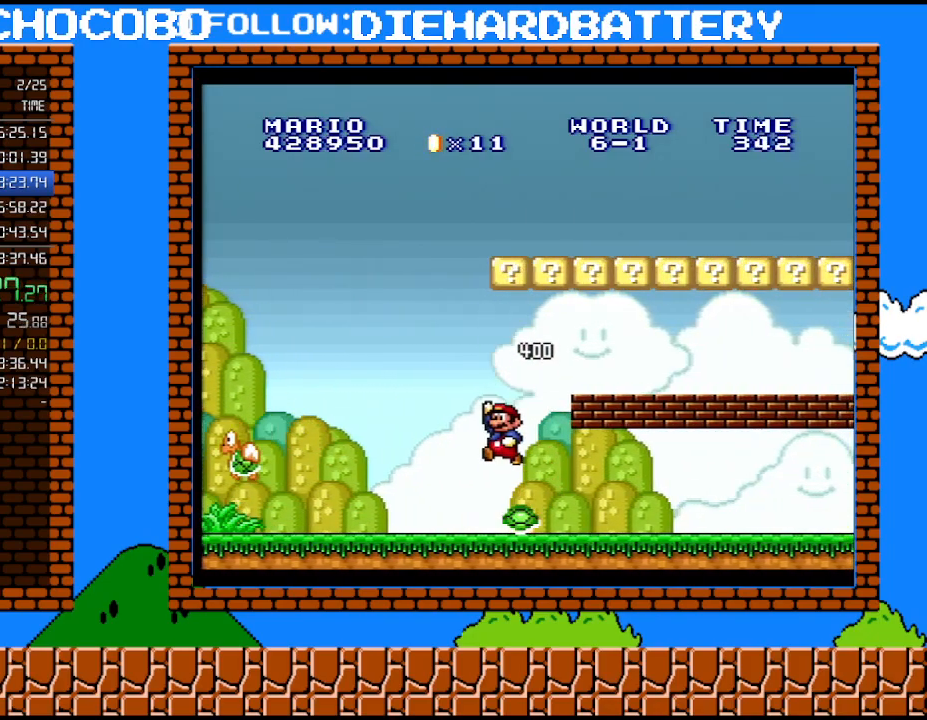
{"buttons": ["Y", "DPAD_RIGHT"], "events": [[33, "DPAD_LEFT", "down"], [150, "DPAD_LEFT", "up"], [183, "Y", "down"], [250, "DPAD_RIGHT", "down"]]}
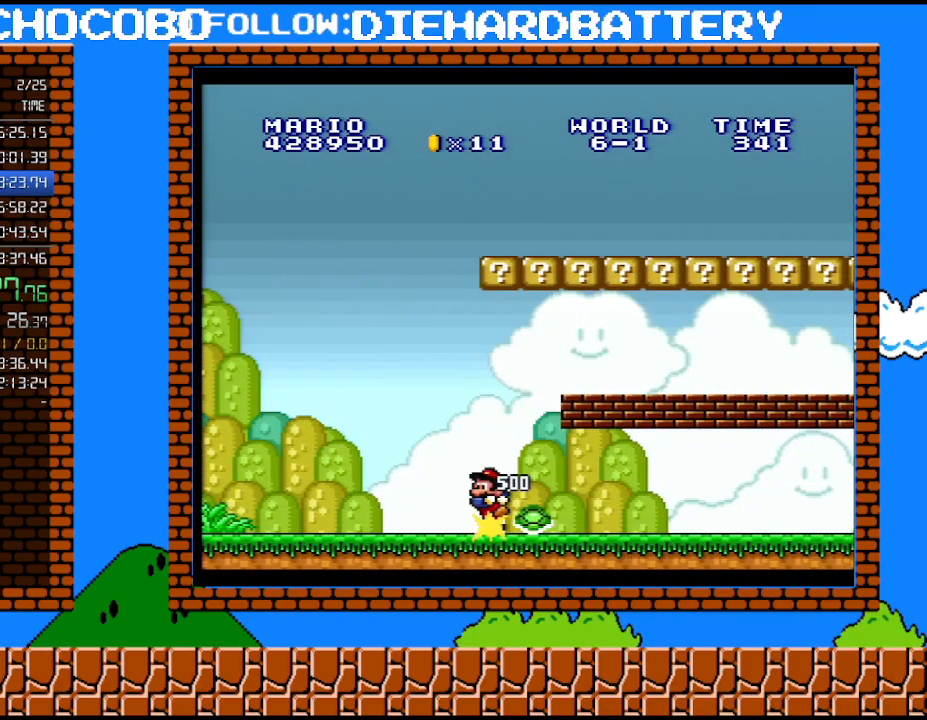
{"buttons": ["Y", "DPAD_RIGHT"], "events": []}
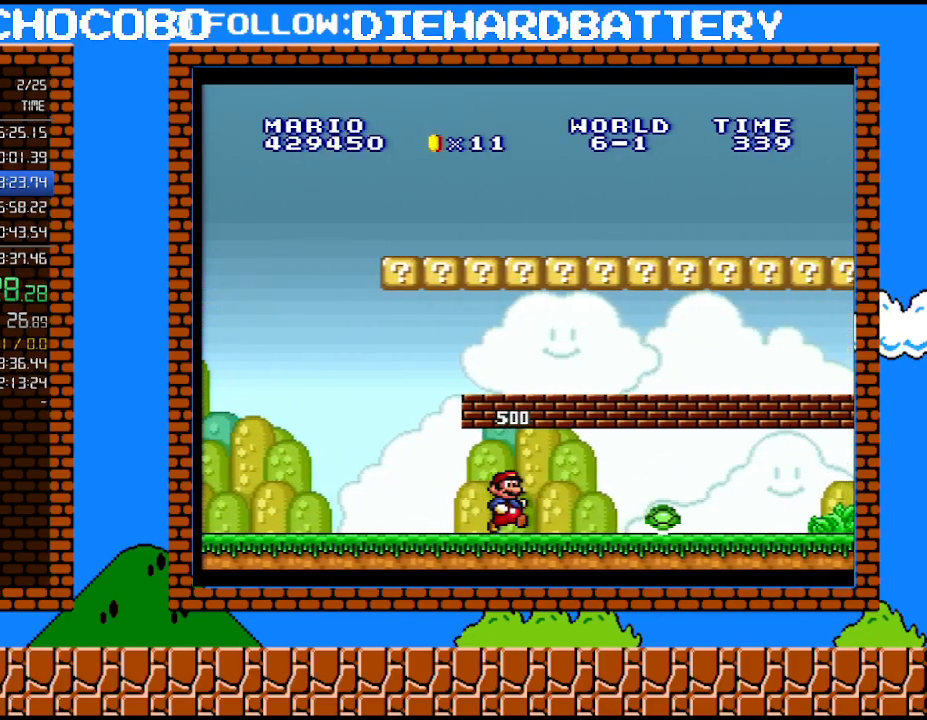
{"buttons": ["Y", "DPAD_RIGHT"], "events": []}
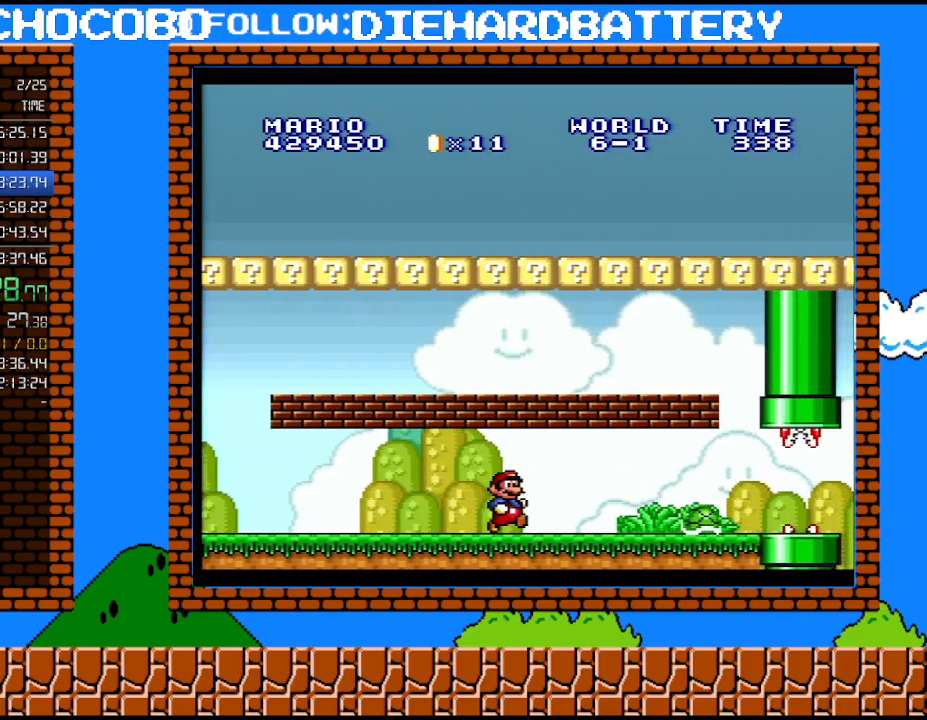
{"buttons": ["Y"], "events": [[183, "DPAD_LEFT", "down"], [183, "DPAD_RIGHT", "up"], [467, "DPAD_LEFT", "up"]]}
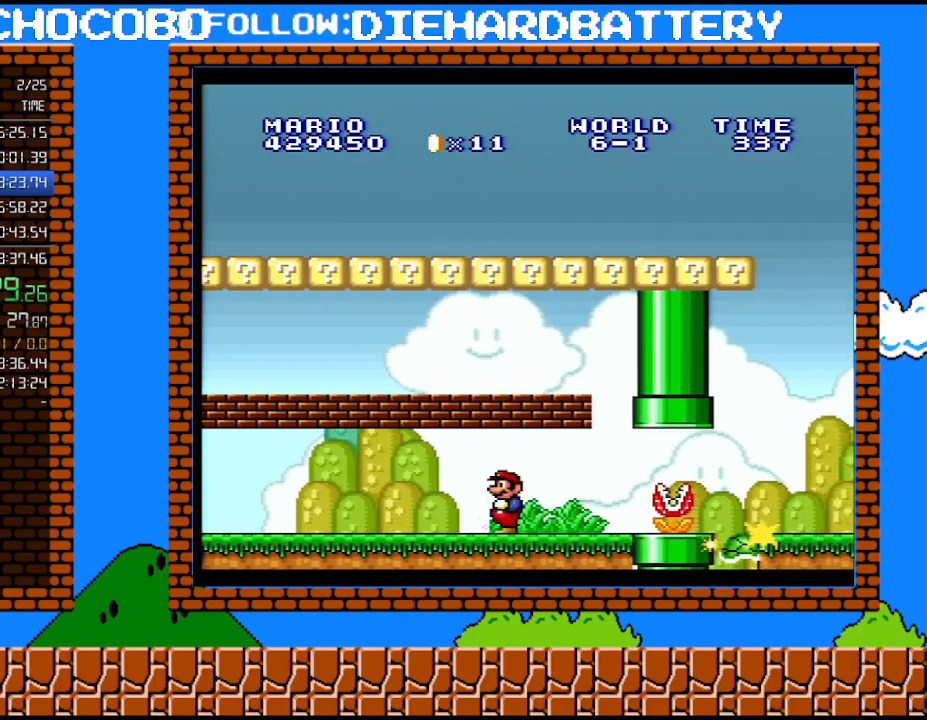
{"buttons": ["Y"], "events": [[117, "DPAD_RIGHT", "down"], [150, "DPAD_RIGHT", "up"]]}
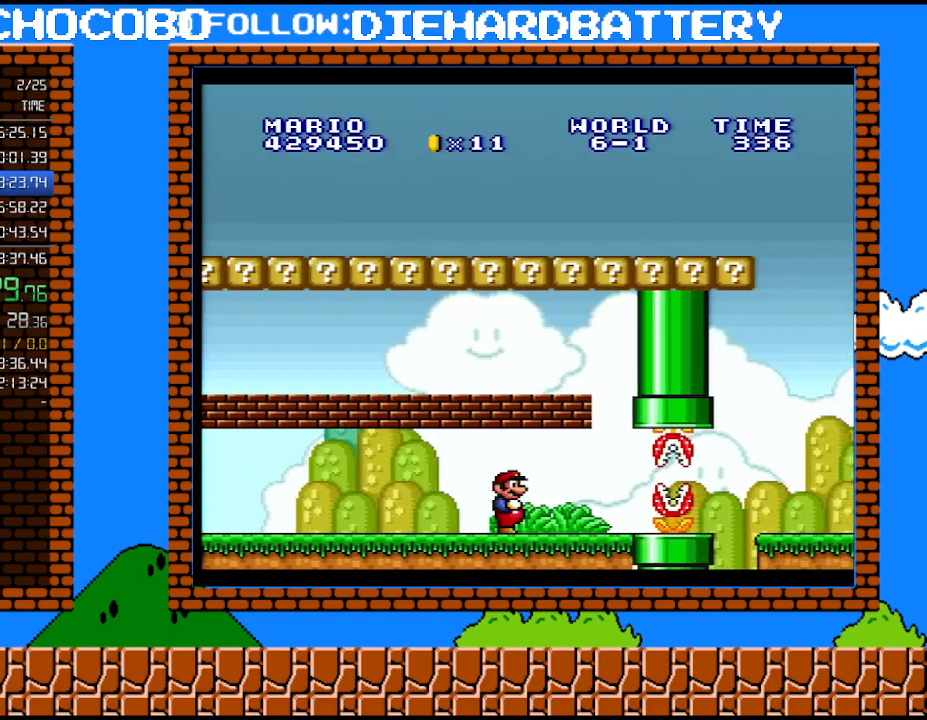
{"buttons": ["Y", "DPAD_RIGHT"], "events": [[317, "DPAD_RIGHT", "down"]]}